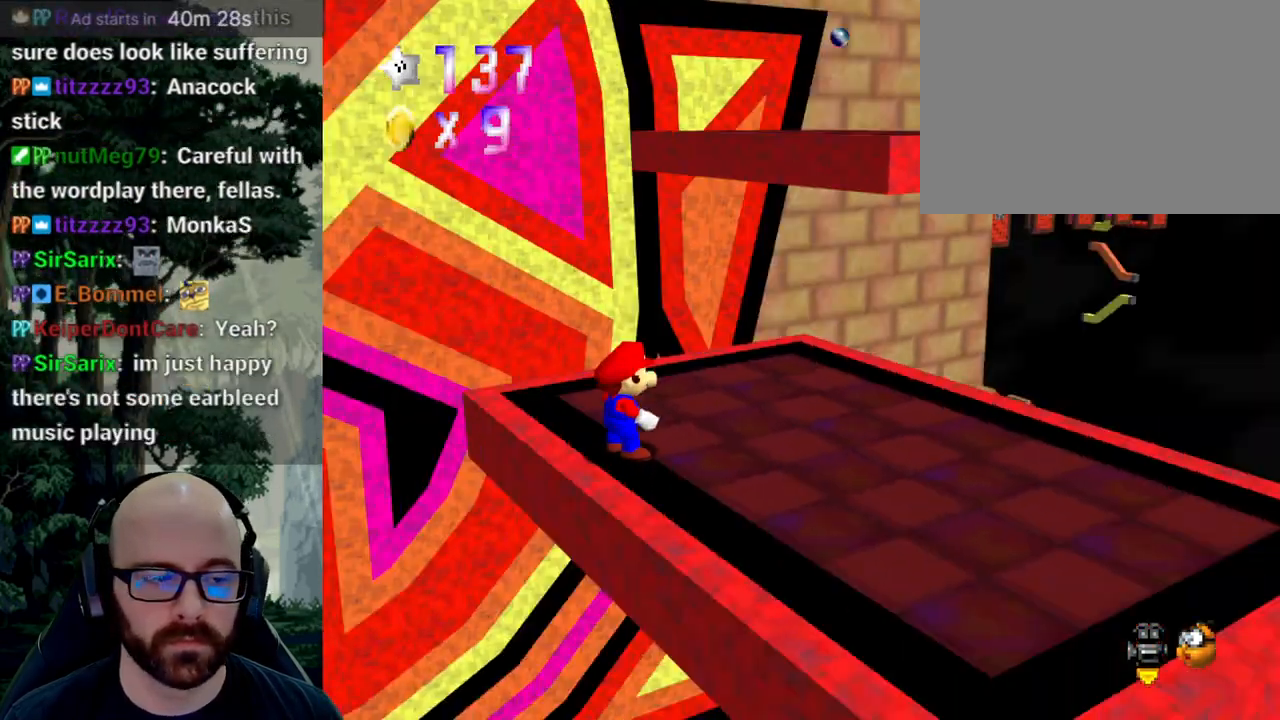
Gameplay with a controller (Xbox layout); each line is a JSON object with the inputs held at the frame after it (dt_ms = milliseconds from this image to that frame). "events" lists button and stick changes between this image and that frame as [ms after this image, input, new state], when the widget could be followed in between. Not read: B DPAD_DOWN DPAD_LEFT DPAD_RIGHT DPAD_UP L1 L2 L3 R1 R2 R3 SELECT START Y.
{"dt_ms": 500, "buttons": [], "left_stick": "center", "right_stick": "center", "events": [[100, "X", "up"], [100, "right_stick", "center"], [167, "X", "down"], [183, "right_stick", "left"], [283, "right_stick", "center"], [300, "X", "up"]]}
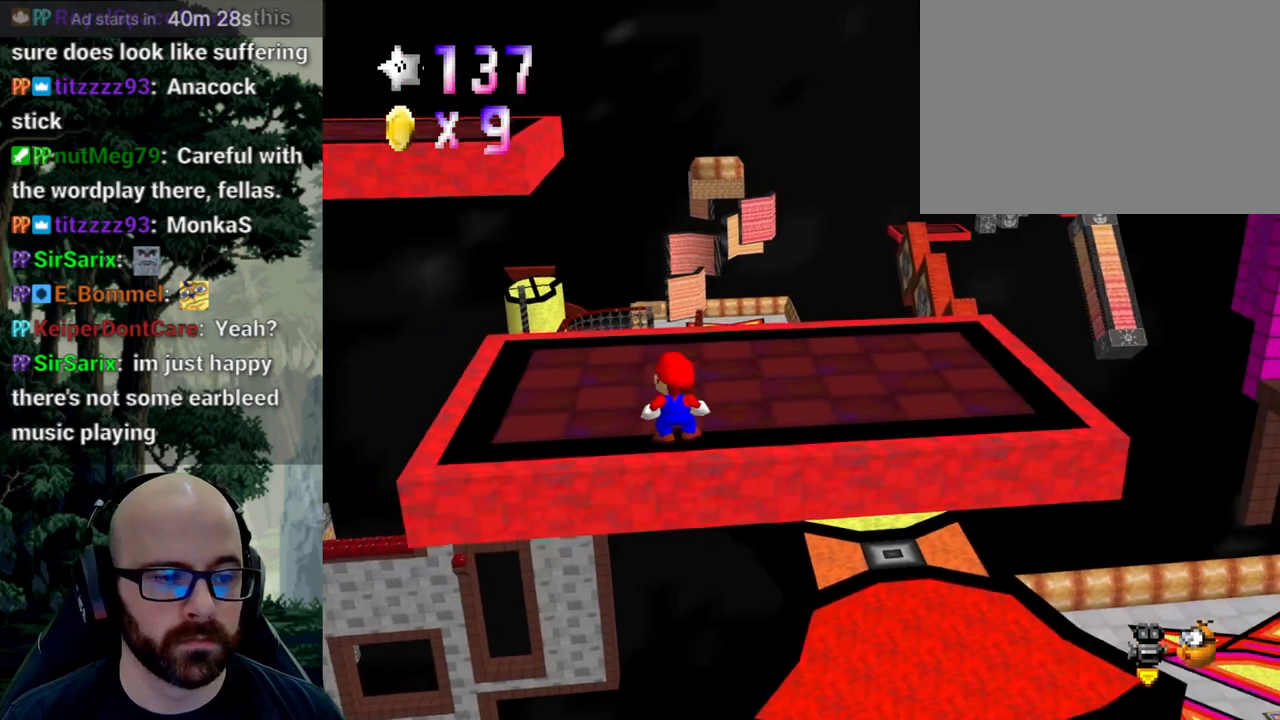
{"dt_ms": 500, "buttons": ["A"], "left_stick": "up-left", "right_stick": "center", "events": [[233, "left_stick", "up"], [450, "A", "down"], [483, "left_stick", "up-left"]]}
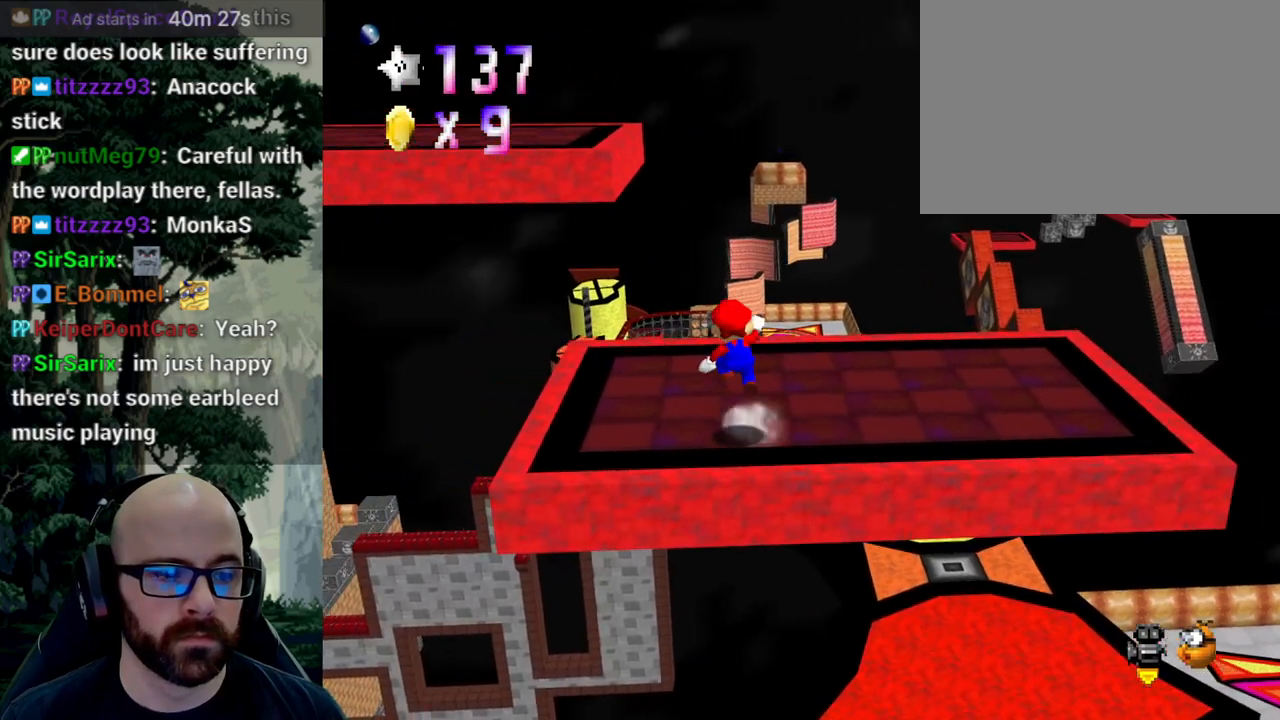
{"dt_ms": 500, "buttons": [], "left_stick": "up-left", "right_stick": "center", "events": [[50, "A", "up"]]}
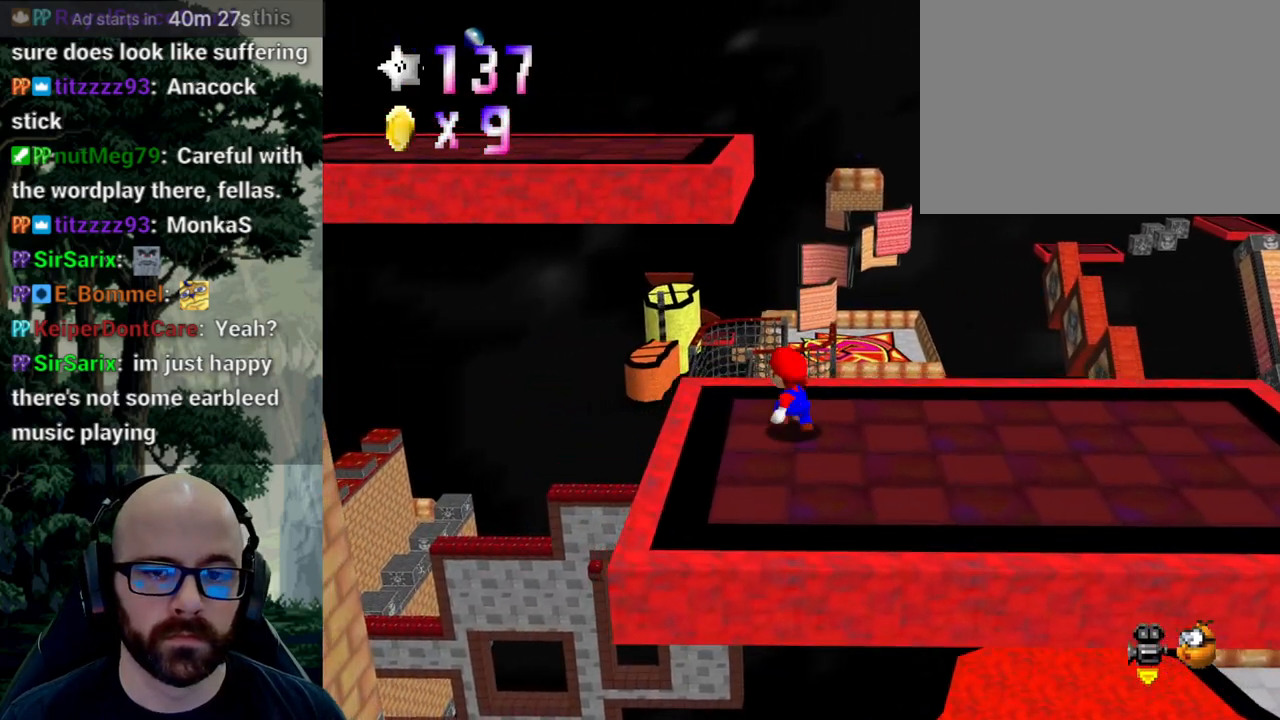
{"dt_ms": 500, "buttons": ["A"], "left_stick": "up-right", "right_stick": "down", "events": [[33, "A", "down"], [33, "right_stick", "down"], [333, "left_stick", "down-left"], [400, "left_stick", "down-right"], [500, "left_stick", "up-right"]]}
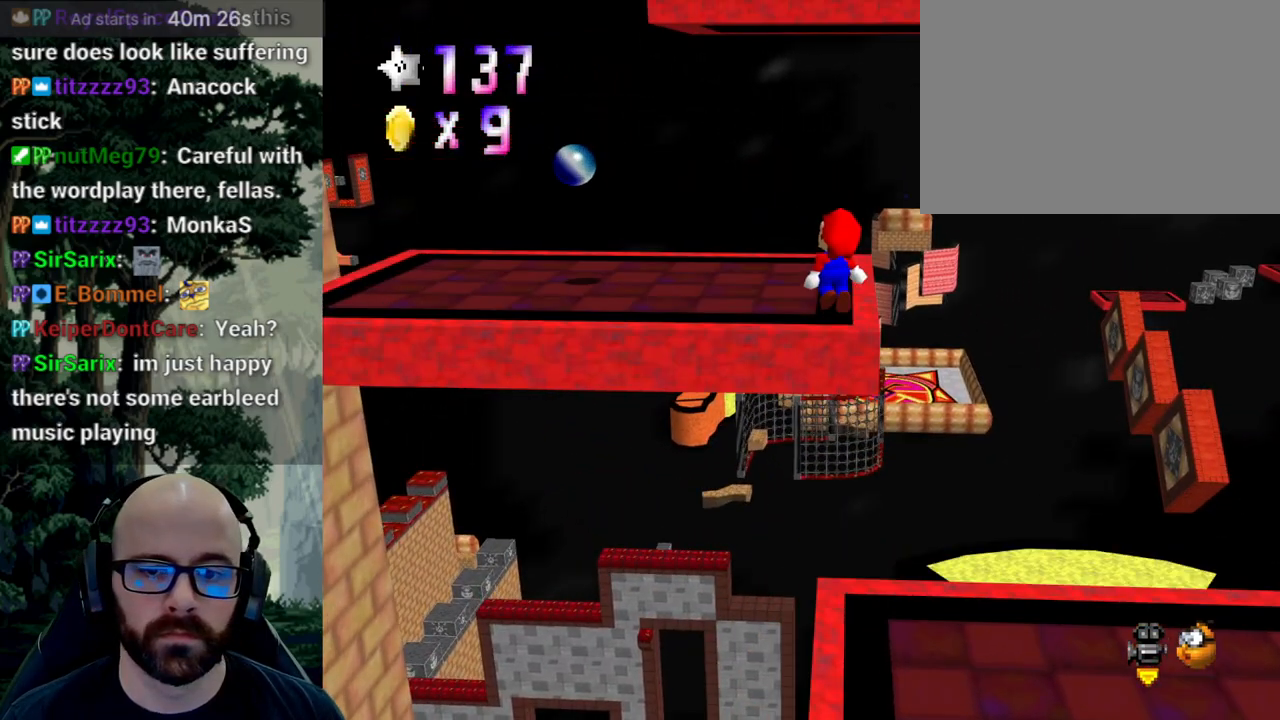
{"dt_ms": 500, "buttons": [], "left_stick": "center", "right_stick": "center", "events": [[233, "A", "up"], [233, "right_stick", "center"], [267, "left_stick", "center"]]}
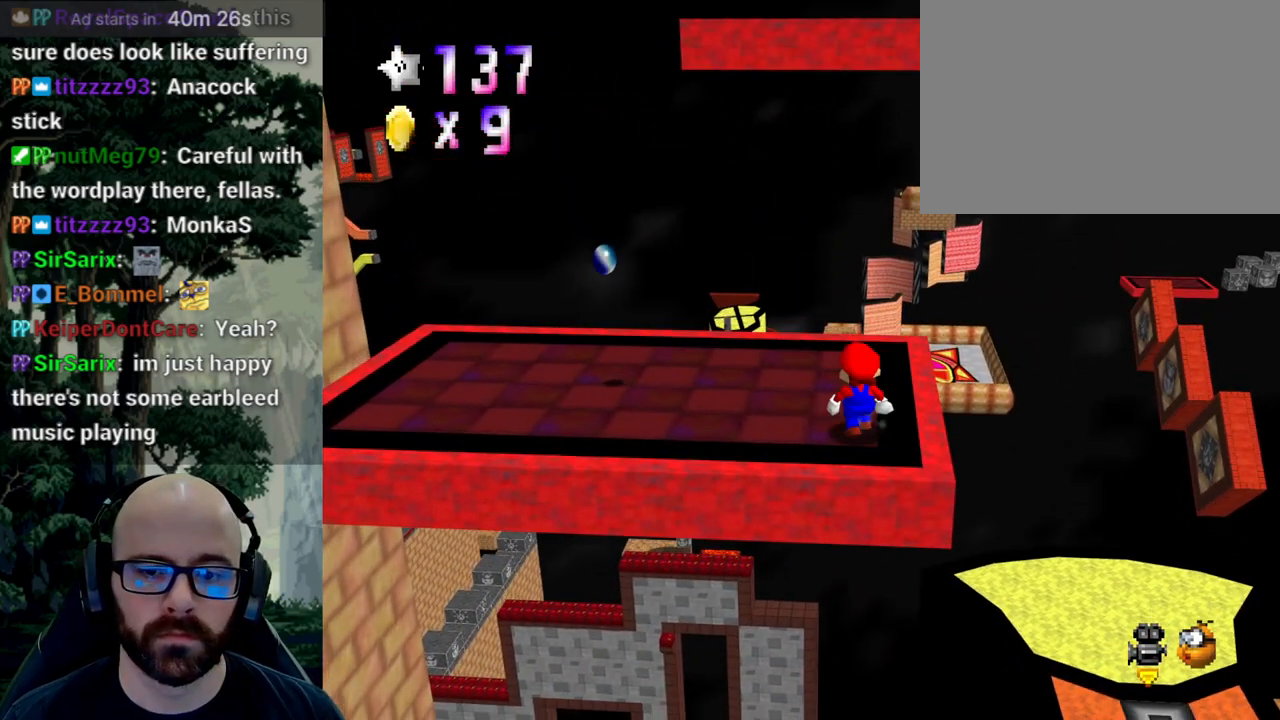
{"dt_ms": 500, "buttons": [], "left_stick": "right", "right_stick": "center"}
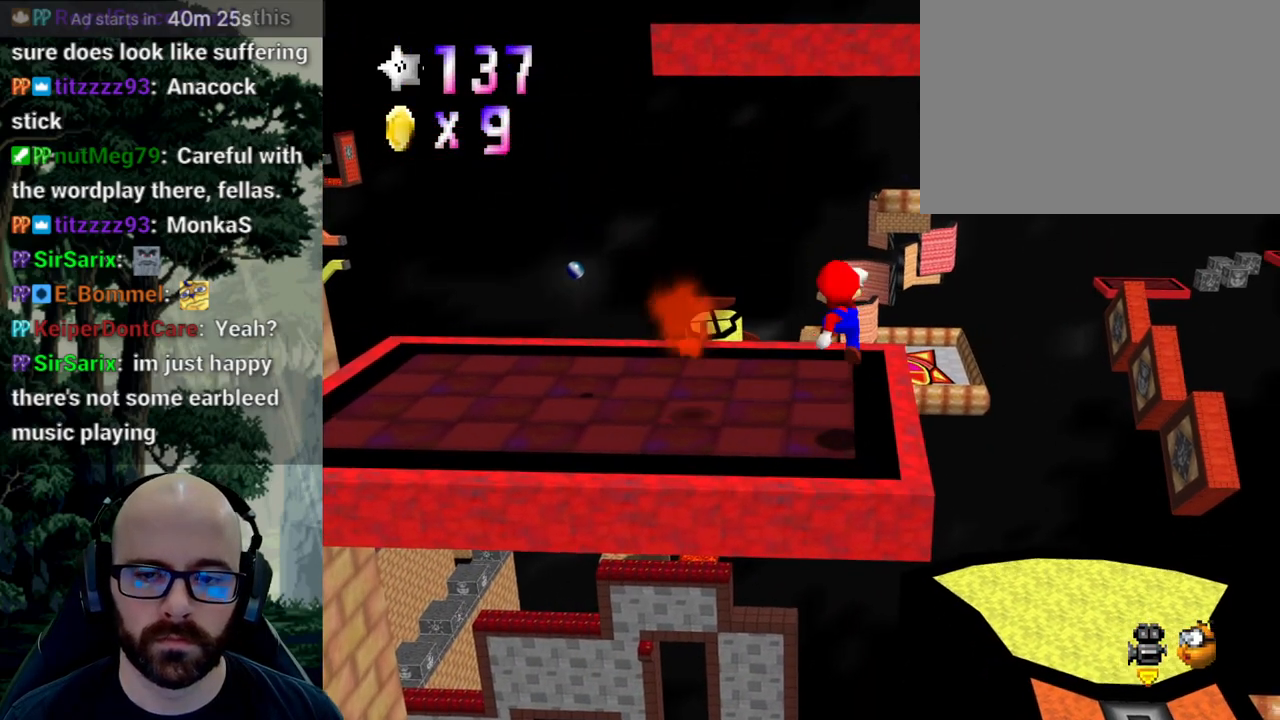
{"dt_ms": 500, "buttons": ["A"], "left_stick": "left", "right_stick": "down", "events": [[233, "left_stick", "center"], [317, "left_stick", "left"], [367, "A", "down"], [367, "right_stick", "down"]]}
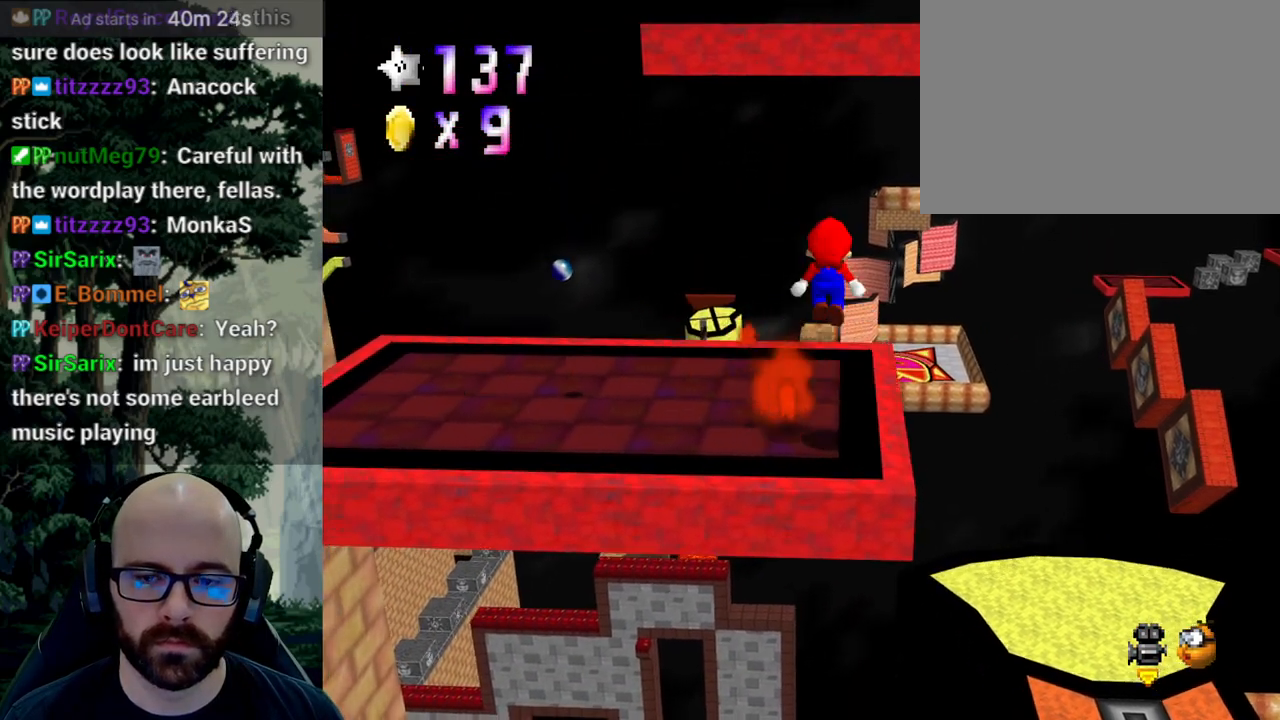
{"dt_ms": 500, "buttons": [], "left_stick": "center", "right_stick": "center", "events": [[83, "right_stick", "center"], [100, "A", "up"], [217, "left_stick", "up"], [283, "left_stick", "center"], [383, "left_stick", "up-left"], [500, "left_stick", "center"]]}
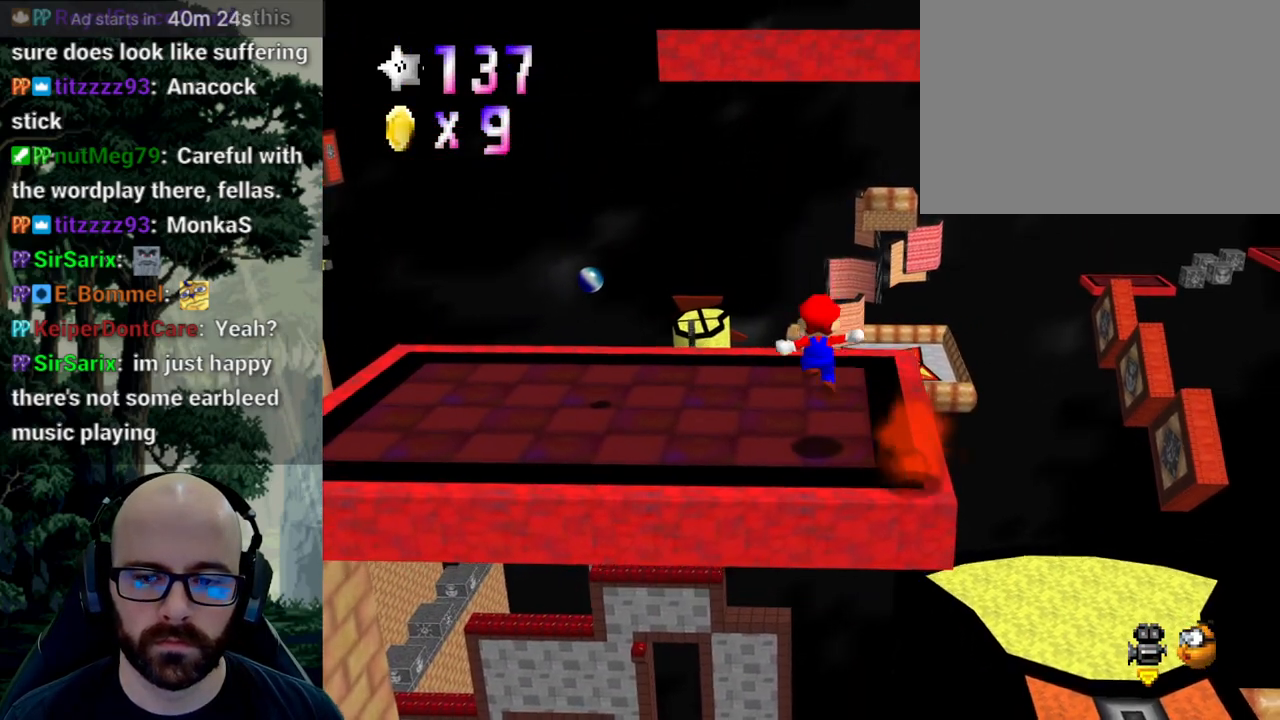
{"dt_ms": 500, "buttons": ["X"], "left_stick": "center", "right_stick": "center", "events": [[167, "X", "down"], [167, "right_stick", "left"], [317, "right_stick", "center"], [333, "X", "up"], [400, "X", "down"], [400, "right_stick", "left"], [483, "right_stick", "center"]]}
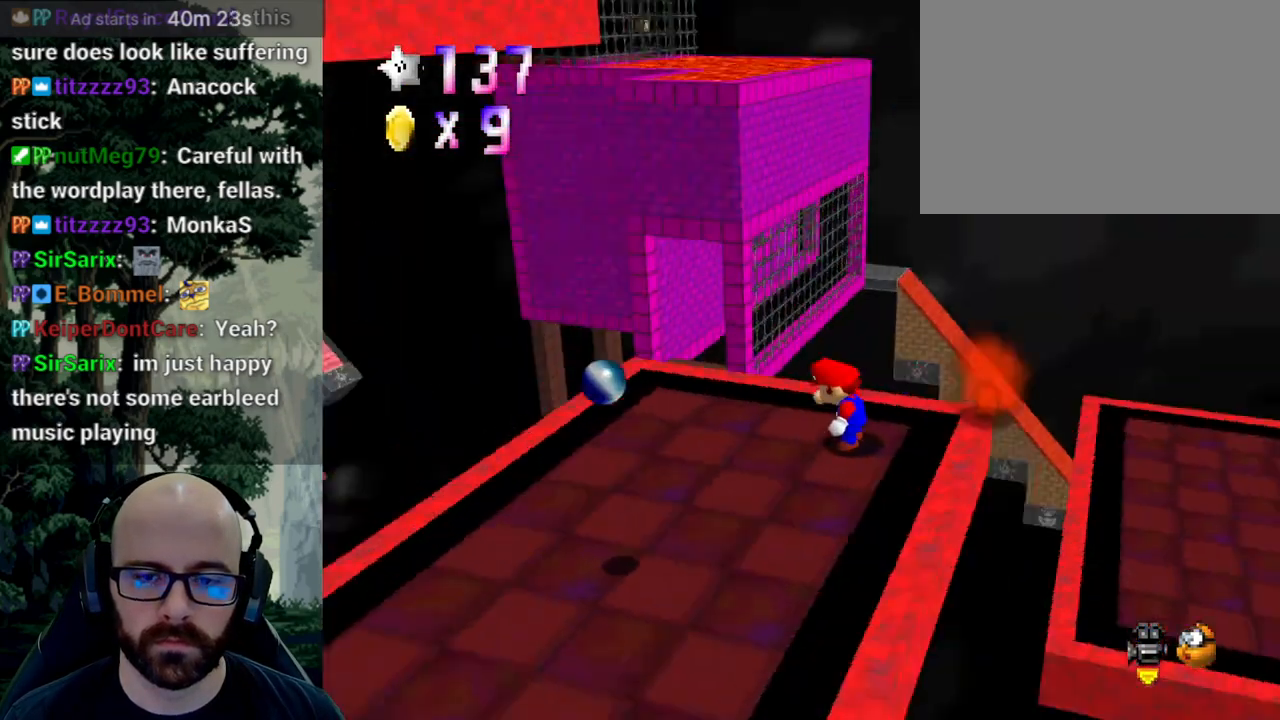
{"dt_ms": 500, "buttons": ["A"], "left_stick": "center", "right_stick": "center", "events": [[17, "X", "up"], [483, "A", "down"]]}
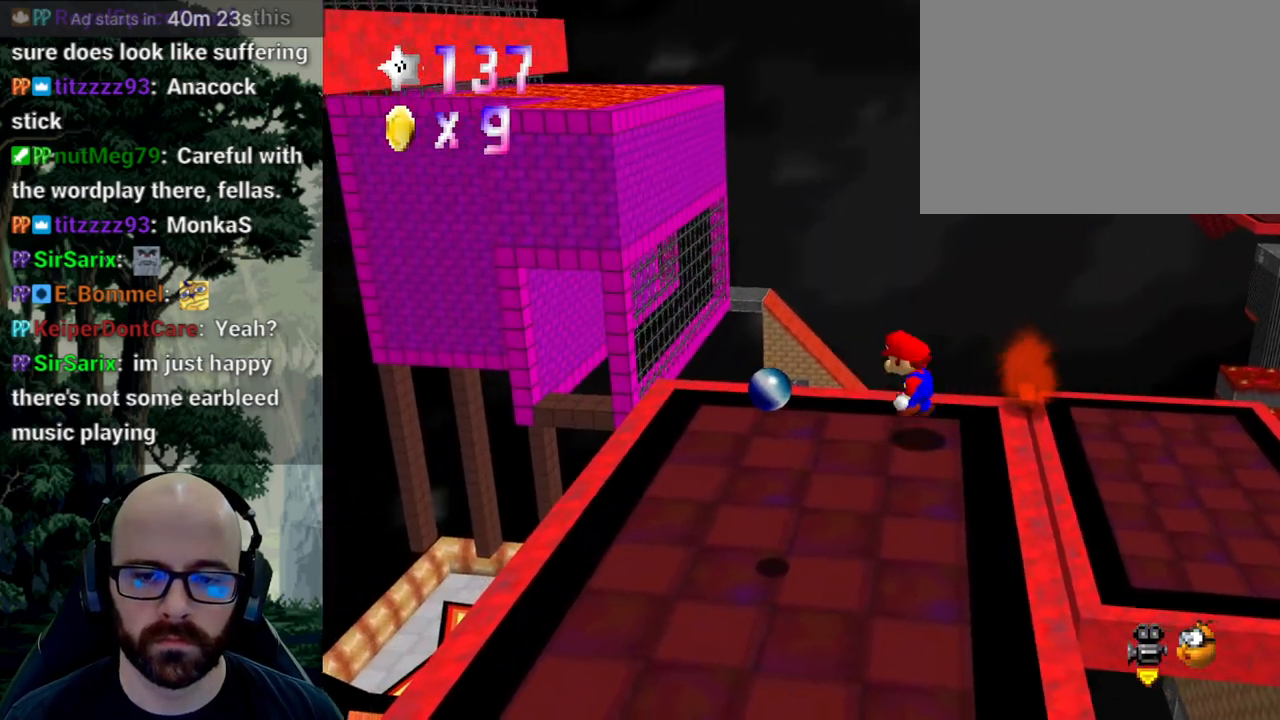
{"dt_ms": 500, "buttons": [], "left_stick": "left", "right_stick": "center", "events": [[83, "A", "up"], [83, "left_stick", "up"], [233, "left_stick", "center"], [383, "left_stick", "left"]]}
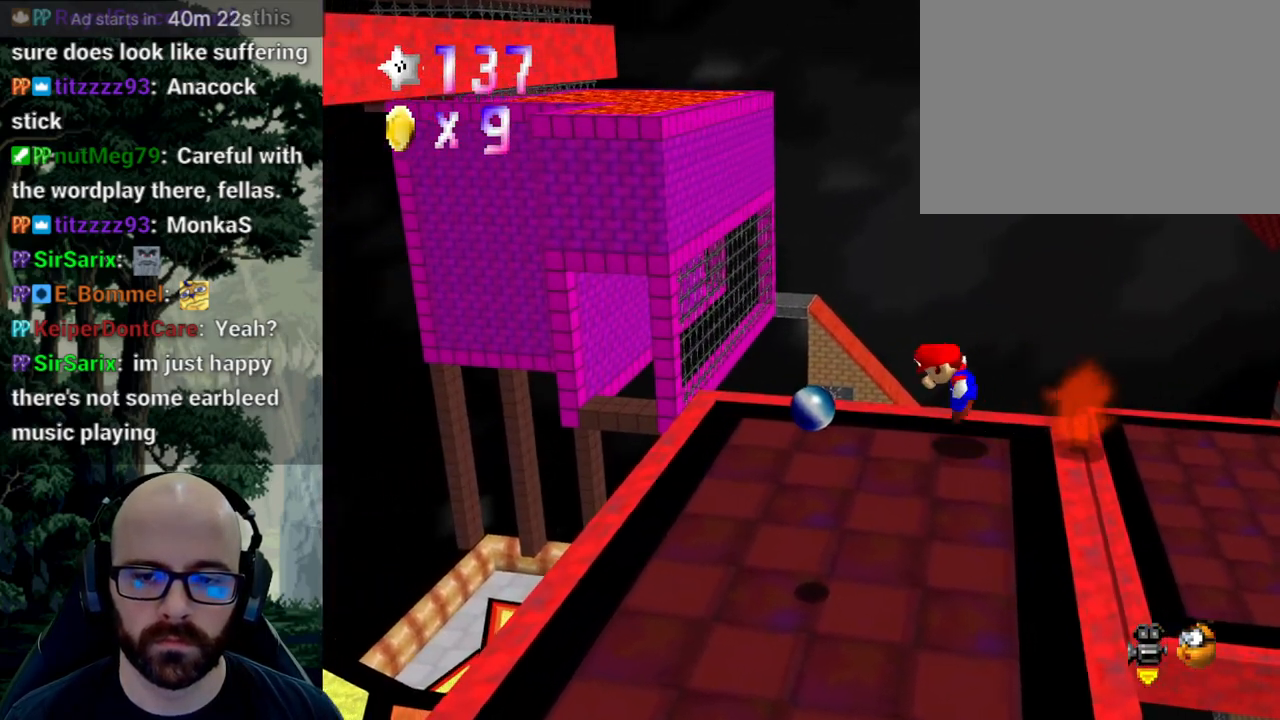
{"dt_ms": 500, "buttons": [], "left_stick": "left", "right_stick": "center", "events": [[17, "A", "down"], [17, "right_stick", "down"], [183, "A", "up"], [183, "right_stick", "center"]]}
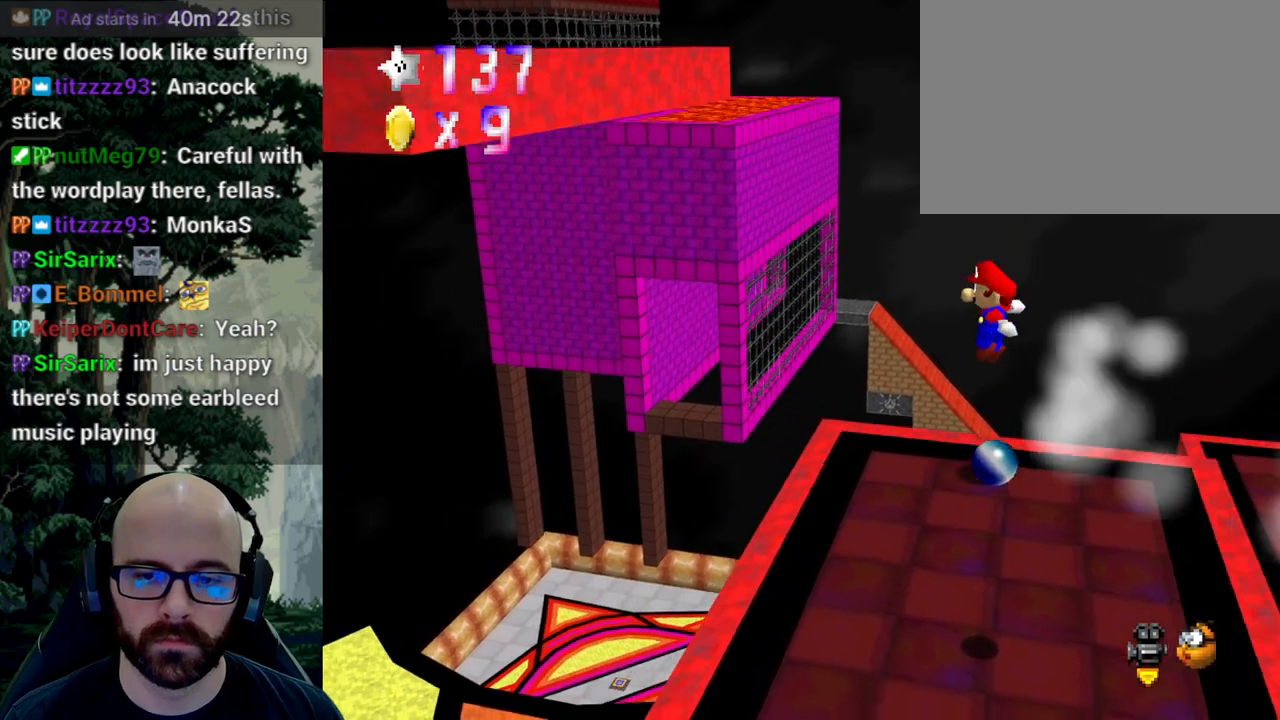
{"dt_ms": 1000, "buttons": ["X"], "left_stick": "left", "right_stick": "center"}
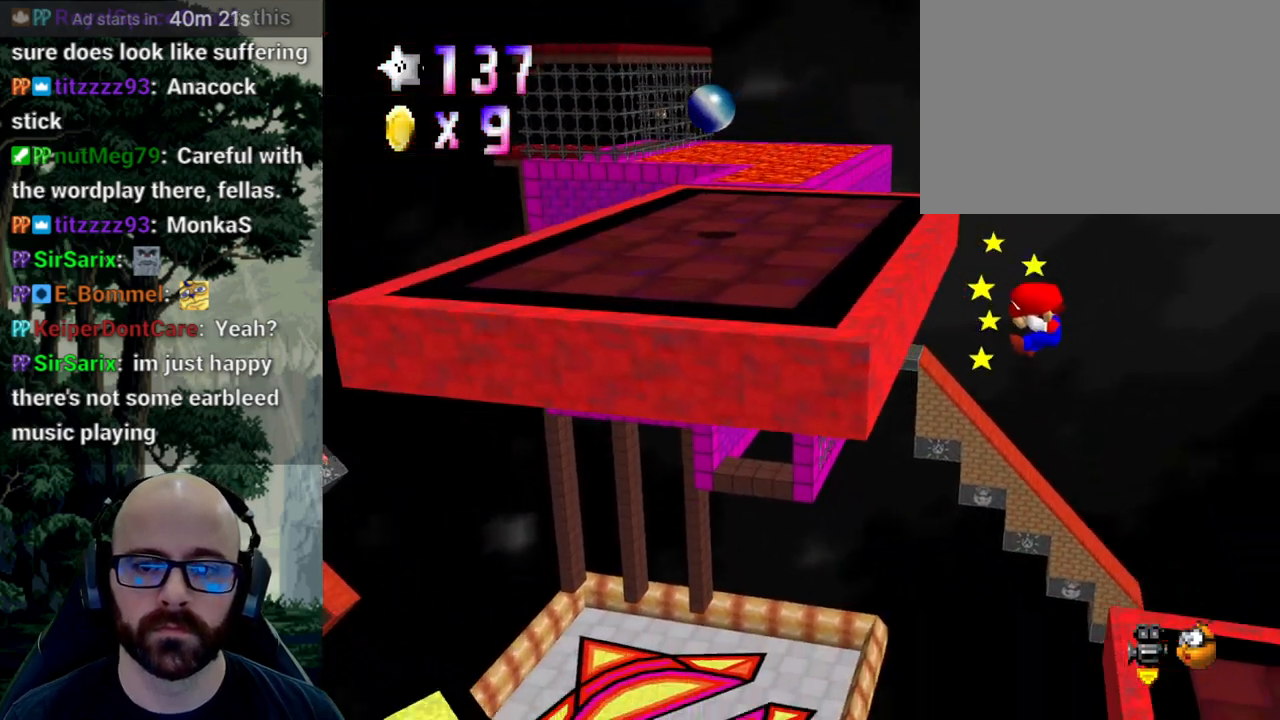
{"dt_ms": 500, "buttons": ["X"], "left_stick": "right", "right_stick": "center"}
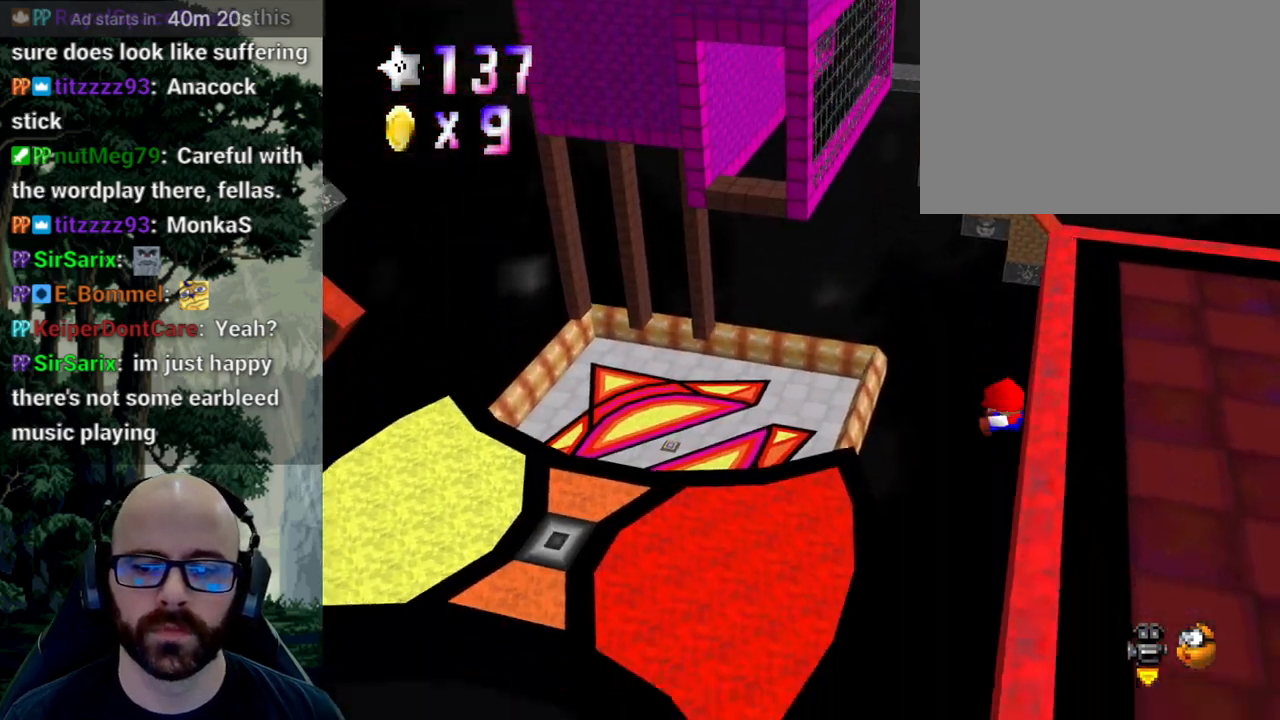
{"dt_ms": 500, "buttons": [], "left_stick": "center", "right_stick": "center"}
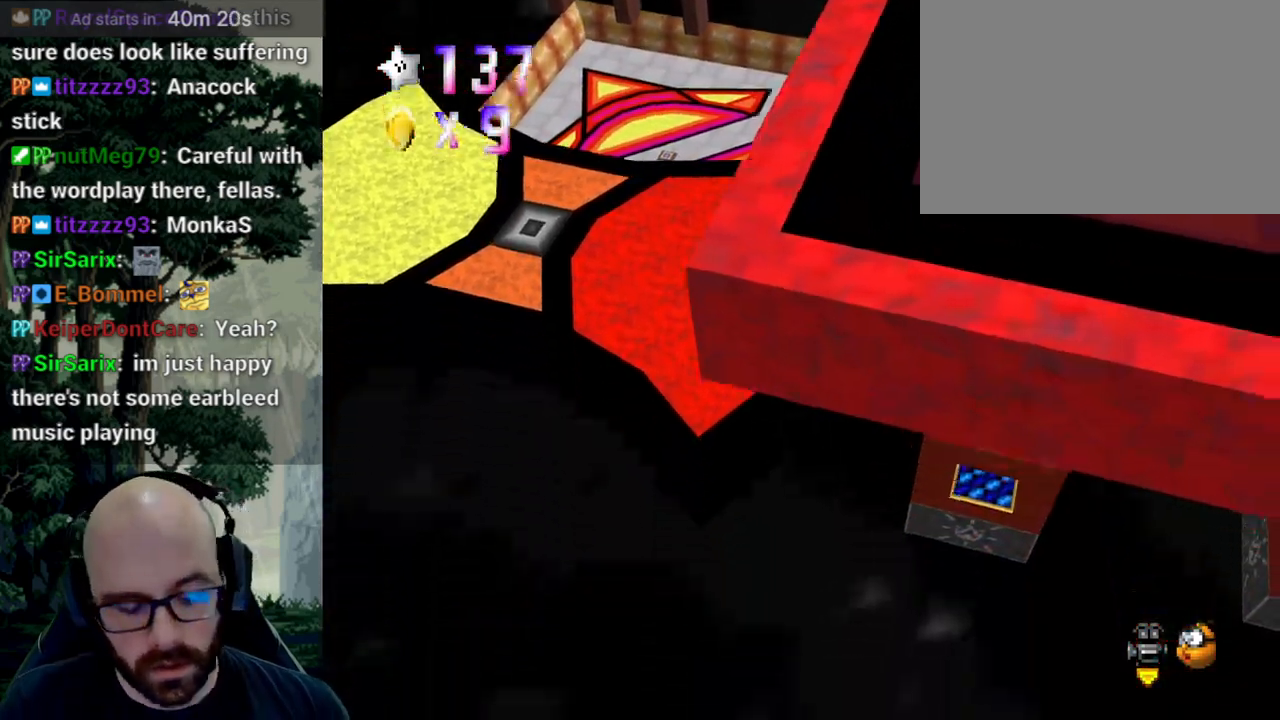
{"dt_ms": 1000, "buttons": [], "left_stick": "center", "right_stick": "center"}
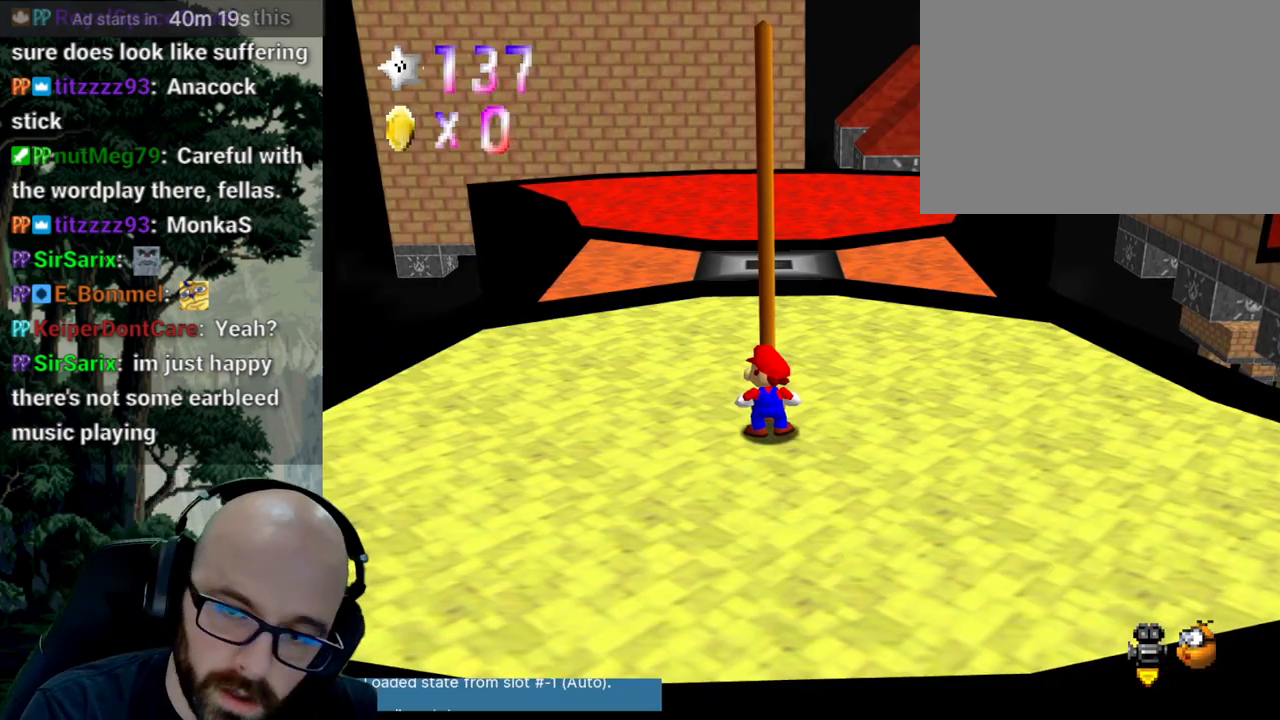
{"dt_ms": 500, "buttons": [], "left_stick": "up-left", "right_stick": "center", "events": [[300, "left_stick", "up-left"], [400, "X", "down"], [467, "X", "up"]]}
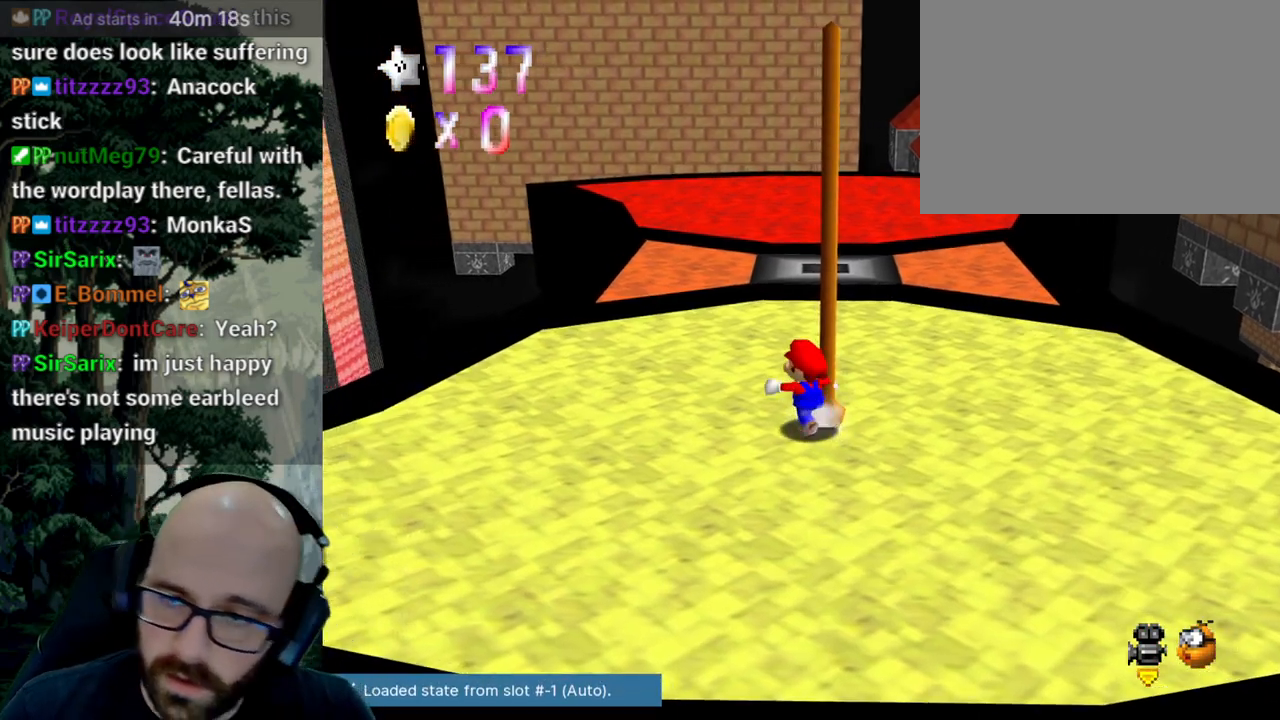
{"dt_ms": 500, "buttons": ["X"], "left_stick": "up-left", "right_stick": "center", "events": [[33, "X", "down"]]}
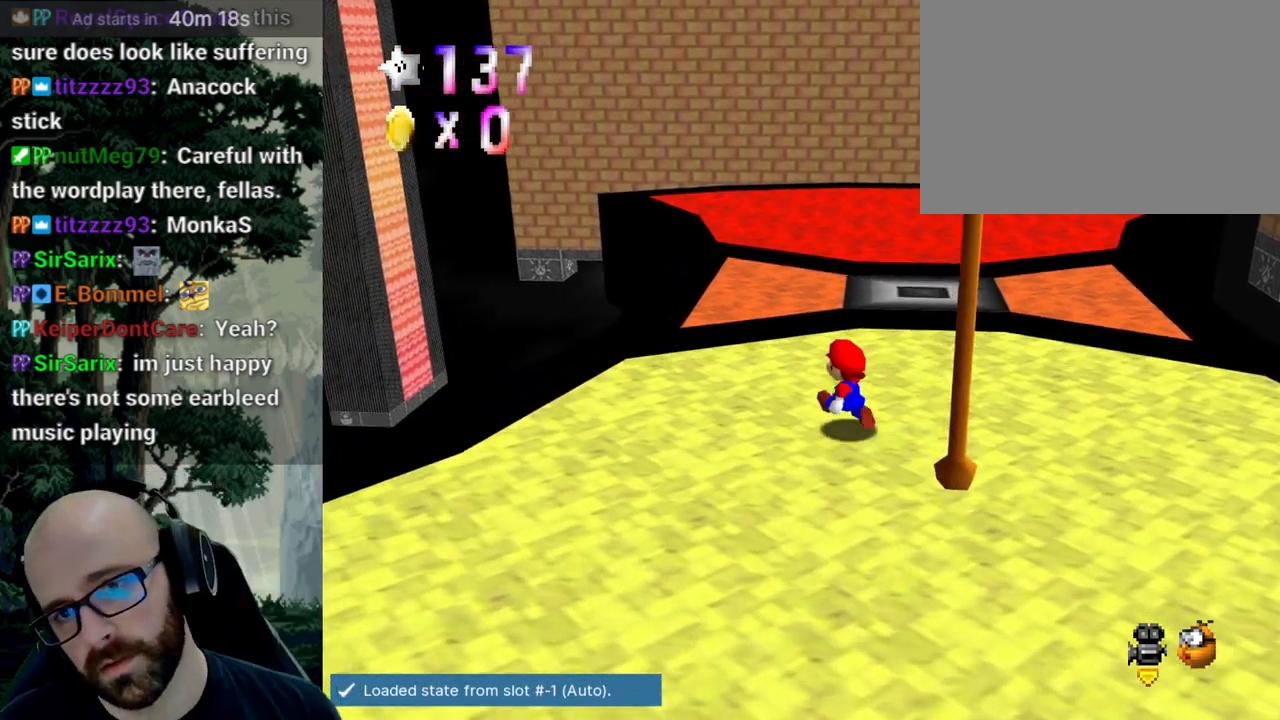
{"dt_ms": 500, "buttons": [], "left_stick": "up", "right_stick": "center", "events": [[83, "left_stick", "up"], [150, "X", "up"]]}
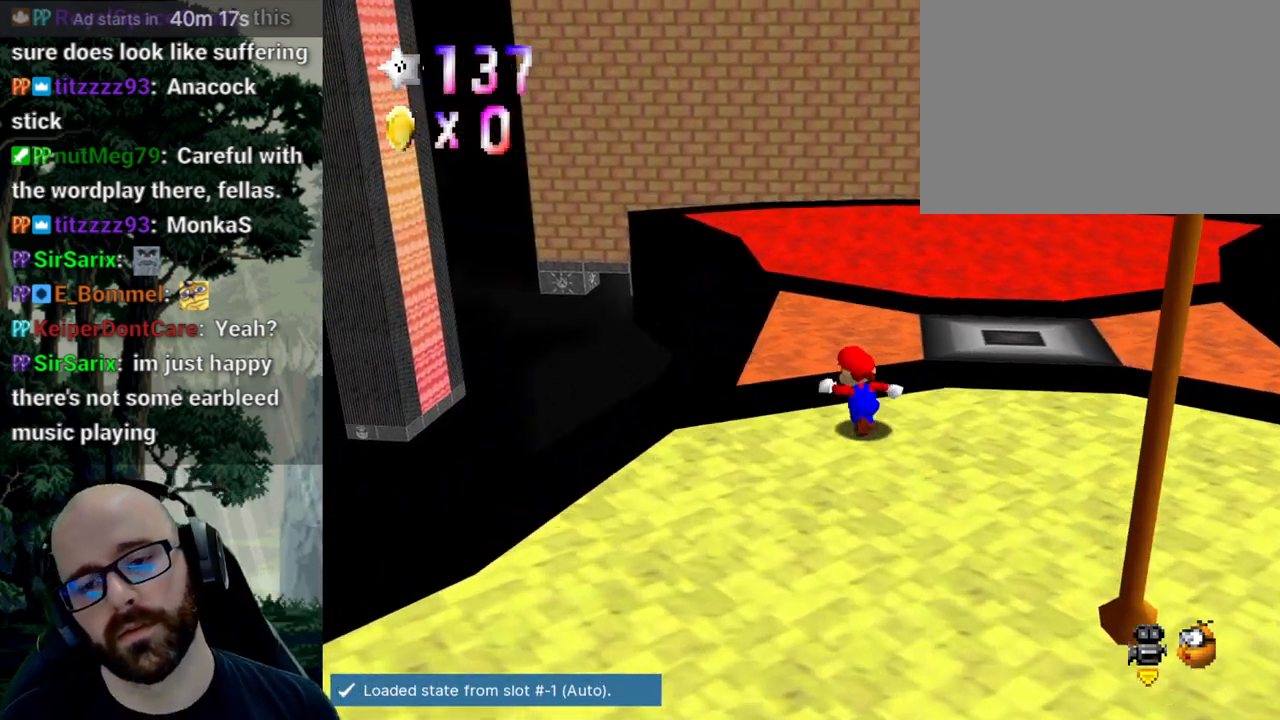
{"dt_ms": 500, "buttons": ["X"], "left_stick": "up", "right_stick": "left", "events": [[250, "X", "down"], [300, "X", "up"], [400, "X", "down"], [417, "right_stick", "left"]]}
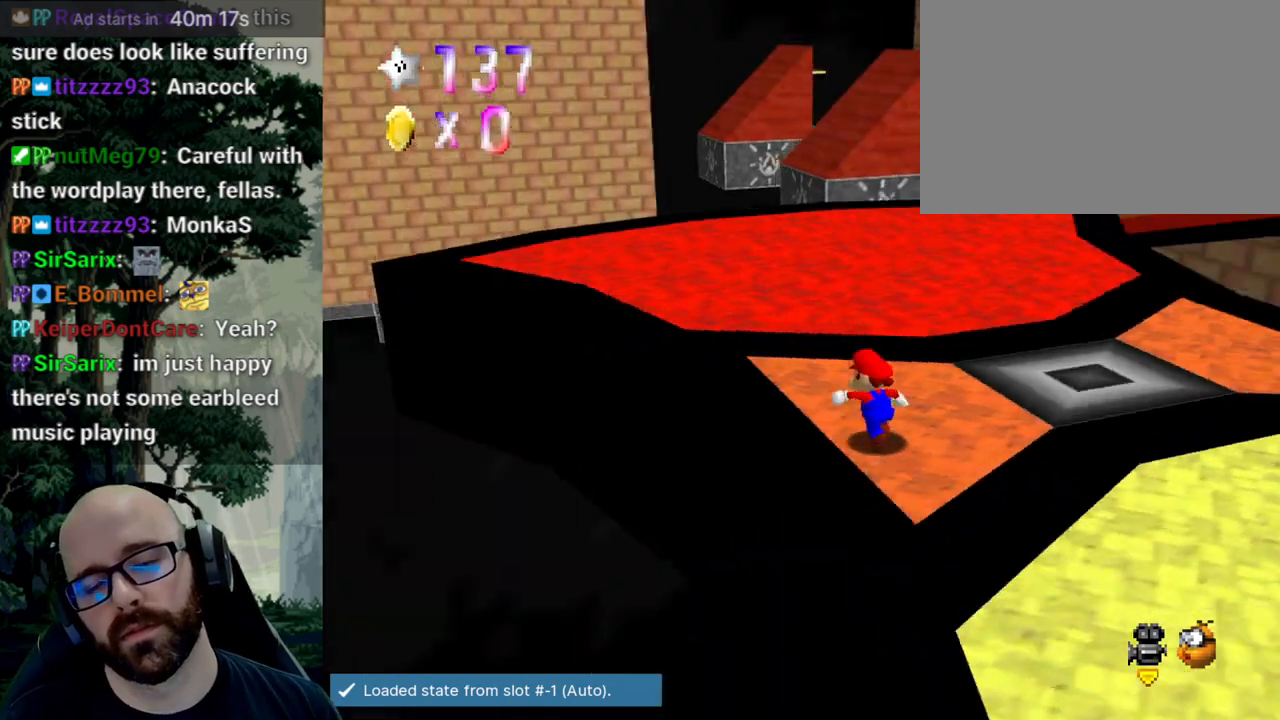
{"dt_ms": 500, "buttons": [], "left_stick": "up-left", "right_stick": "center", "events": [[117, "X", "up"], [117, "right_stick", "center"], [133, "left_stick", "up-left"]]}
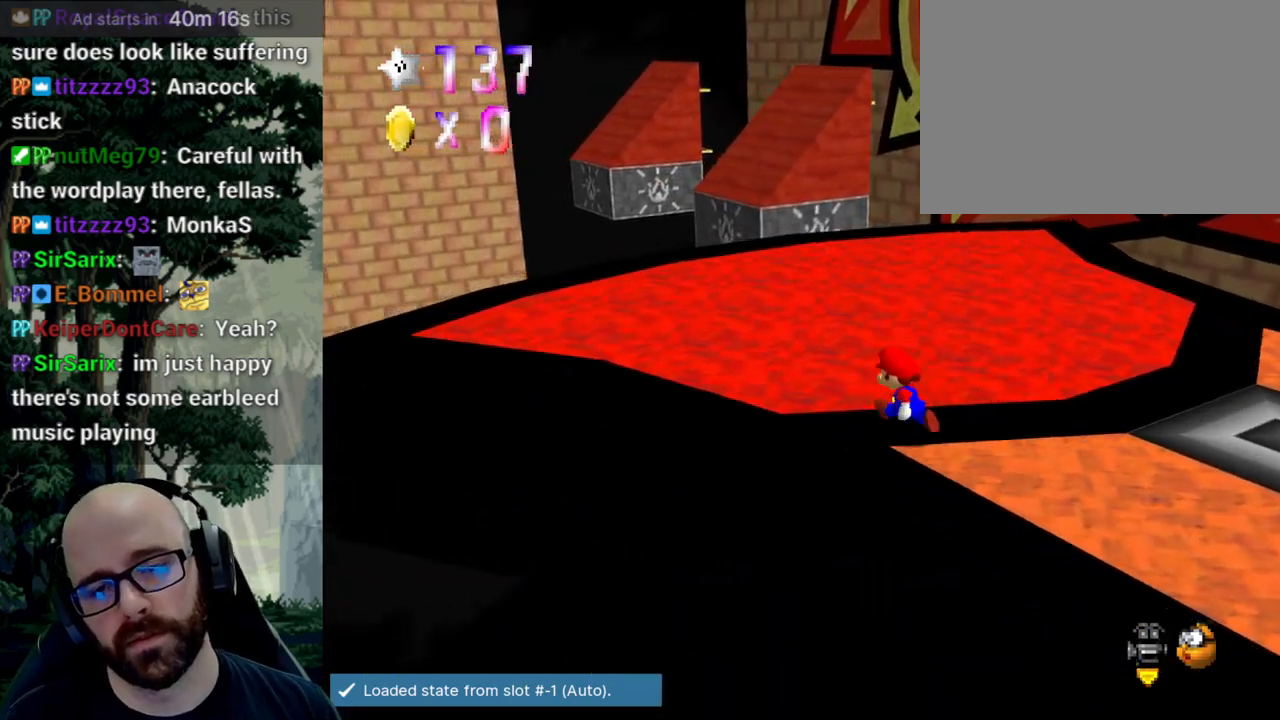
{"dt_ms": 500, "buttons": [], "left_stick": "up-left", "right_stick": "center", "events": []}
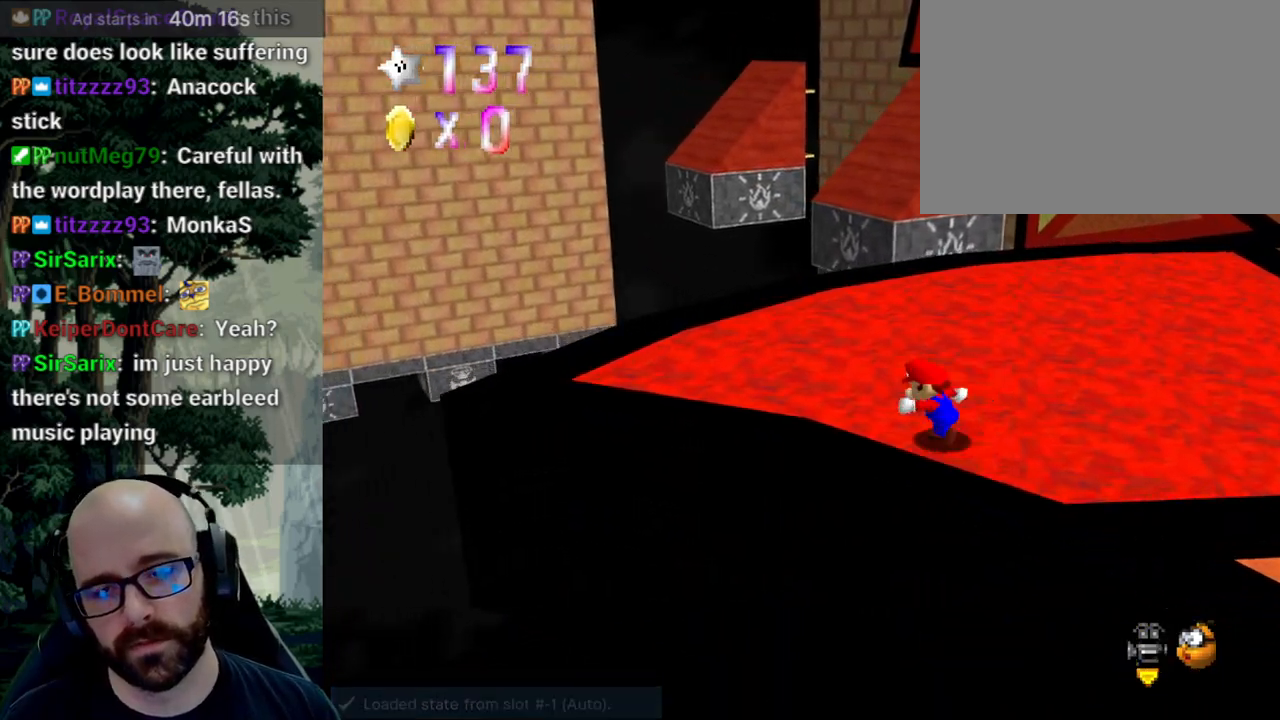
{"dt_ms": 500, "buttons": ["X"], "left_stick": "up", "right_stick": "center", "events": [[250, "left_stick", "up"], [467, "X", "down"]]}
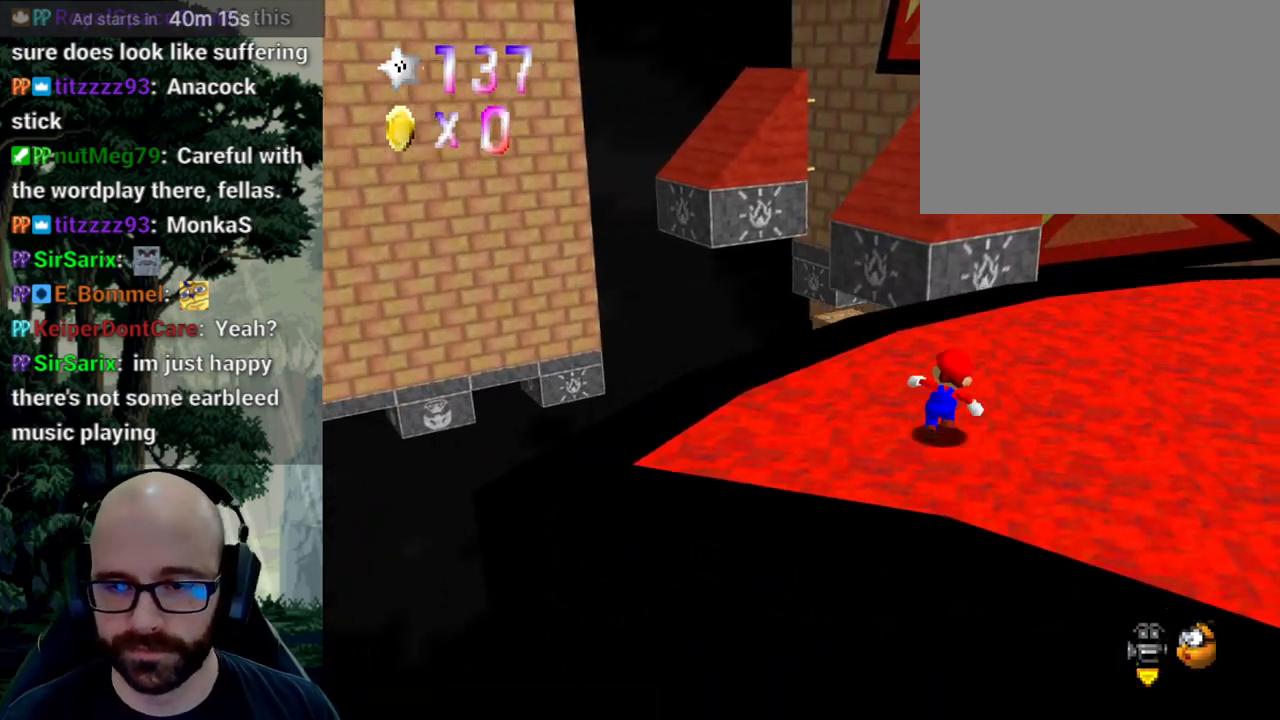
{"dt_ms": 1000, "buttons": ["A"], "left_stick": "up-left", "right_stick": "center"}
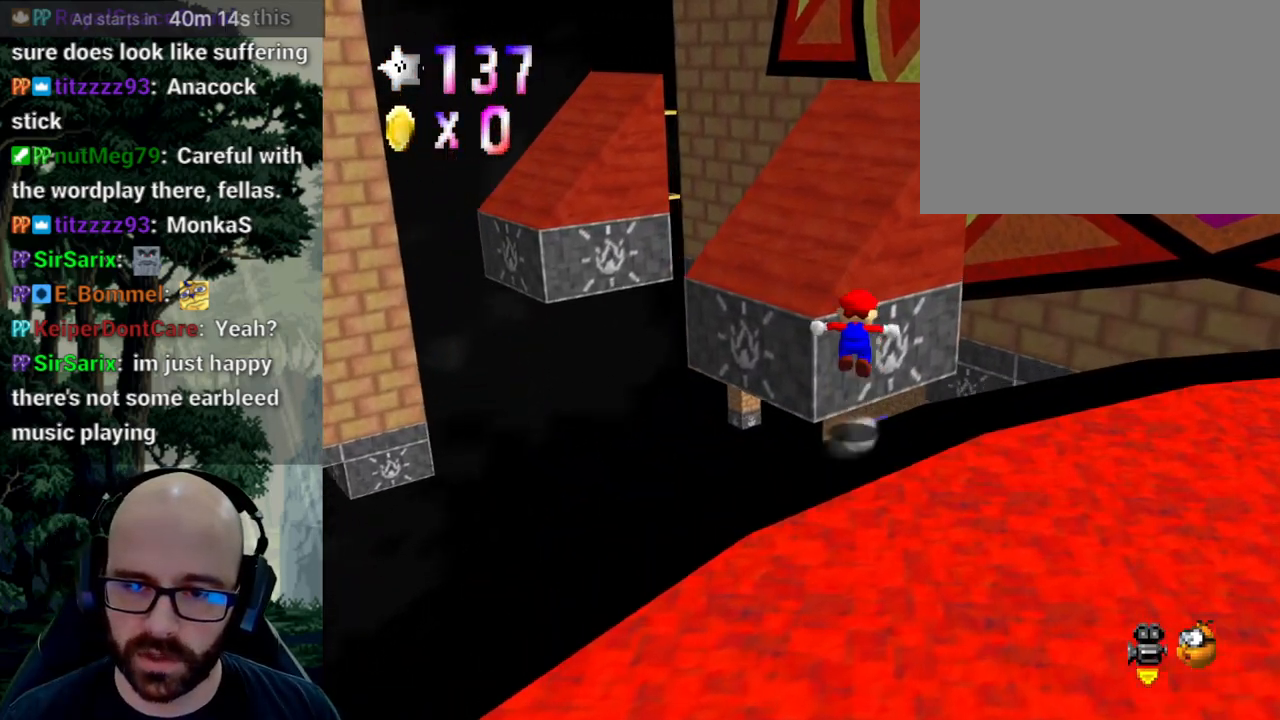
{"dt_ms": 500, "buttons": ["A"], "left_stick": "up-left", "right_stick": "center", "events": []}
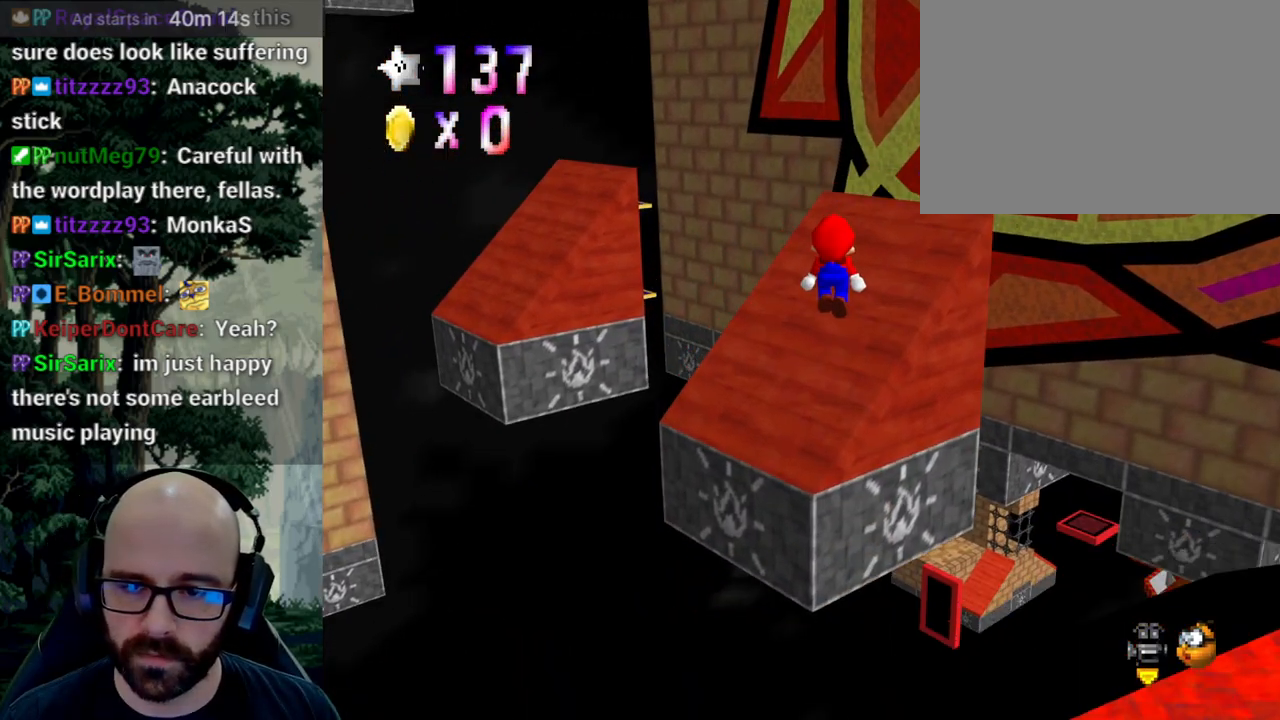
{"dt_ms": 500, "buttons": ["A"], "left_stick": "right", "right_stick": "center", "events": [[167, "A", "up"], [200, "left_stick", "up"], [333, "left_stick", "up-right"], [500, "A", "down"], [500, "left_stick", "right"]]}
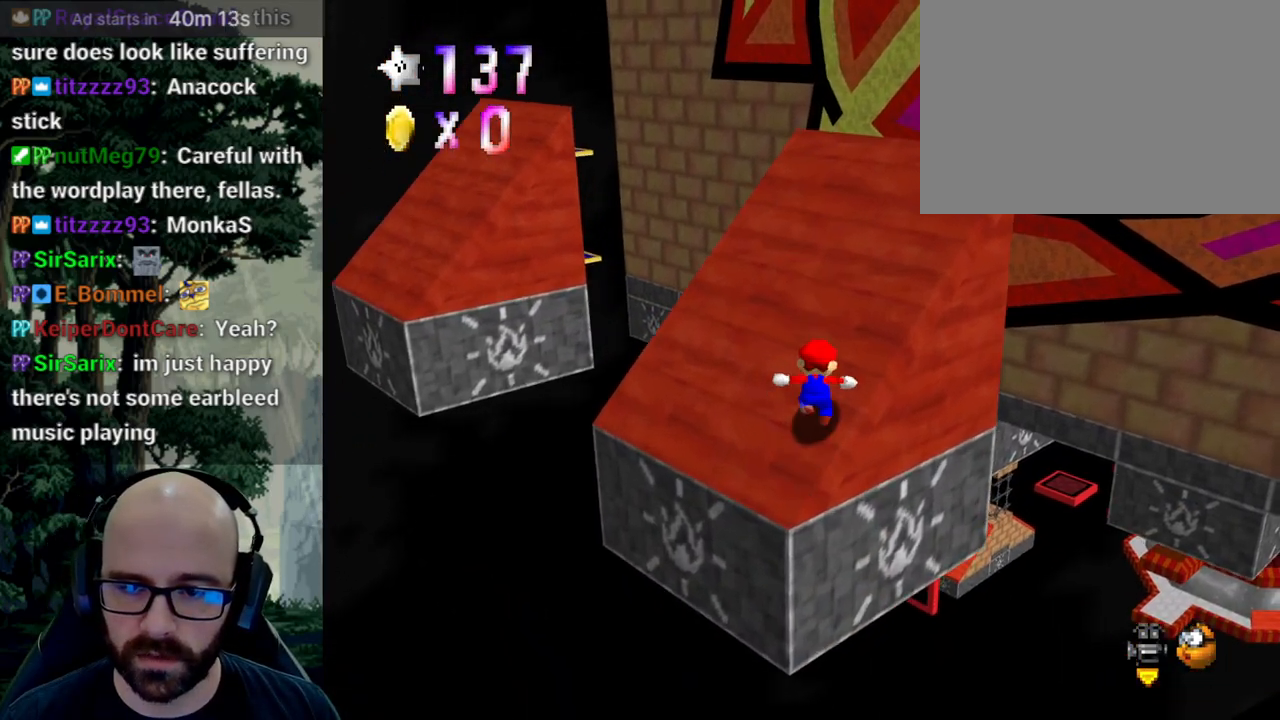
{"dt_ms": 500, "buttons": ["A"], "left_stick": "right", "right_stick": "center", "events": []}